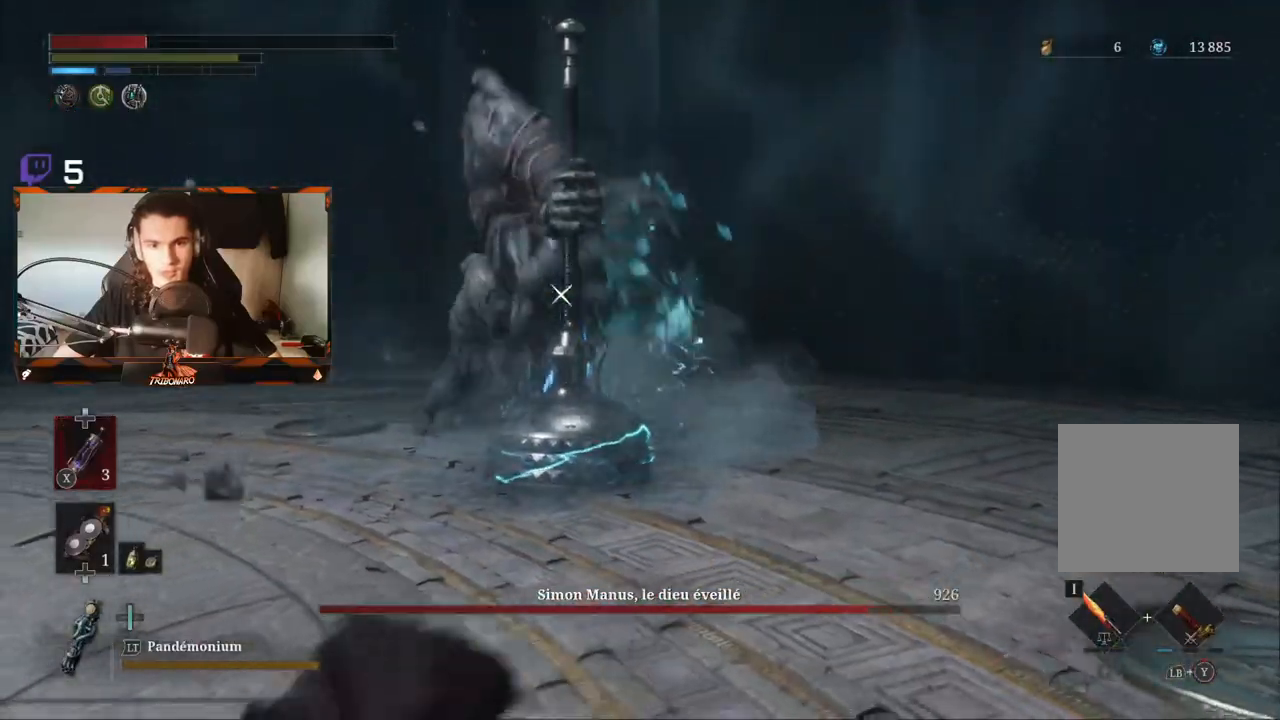
Gameplay with a controller (Xbox layout); each line is a JSON object with the inputs held at the frame after it. "events" lists button and stick changes between this image and that frame as [ms after this image, input, new state], when the widget could be followed in between.
{"buttons": [], "left_stick": "left", "right_stick": "center", "events": [[150, "left_stick", "left"], [250, "X", "down"], [350, "X", "up"]]}
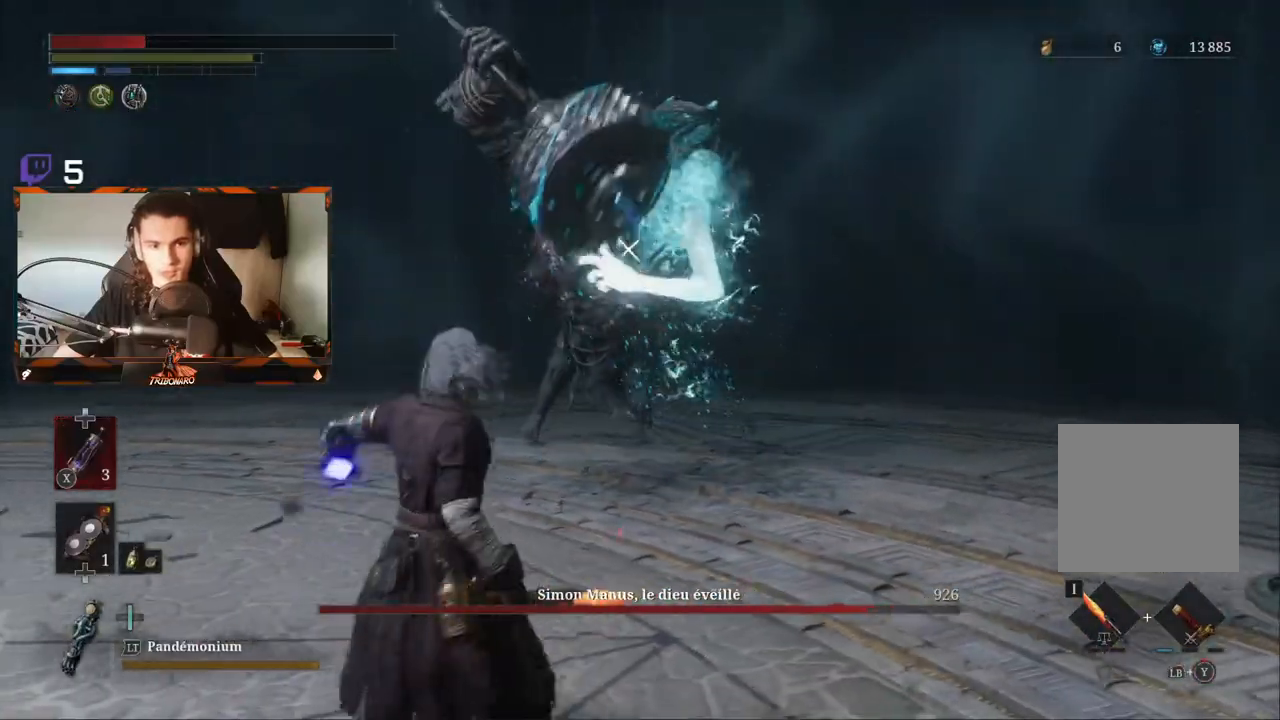
{"buttons": [], "left_stick": "up-left", "right_stick": "center", "events": [[433, "left_stick", "up-left"]]}
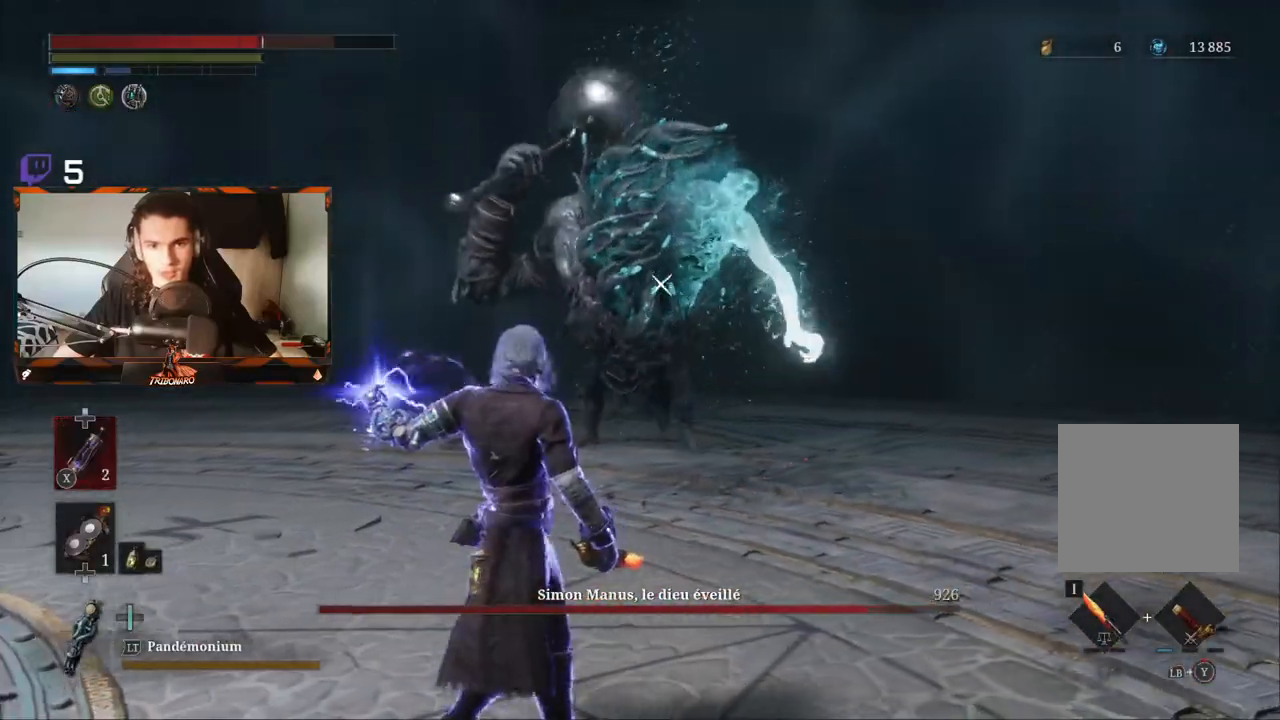
{"buttons": [], "left_stick": "up", "right_stick": "center", "events": [[200, "left_stick", "up"]]}
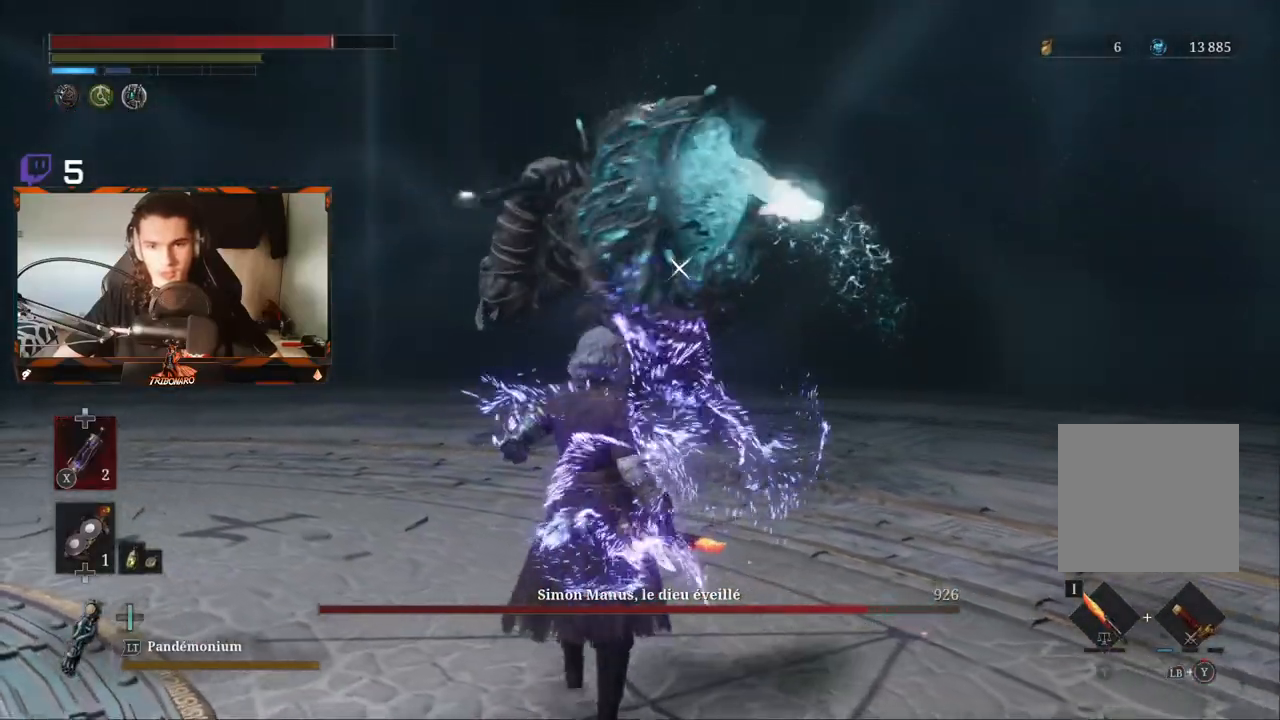
{"buttons": ["R2"], "left_stick": "up", "right_stick": "center", "events": [[100, "R2", "down"]]}
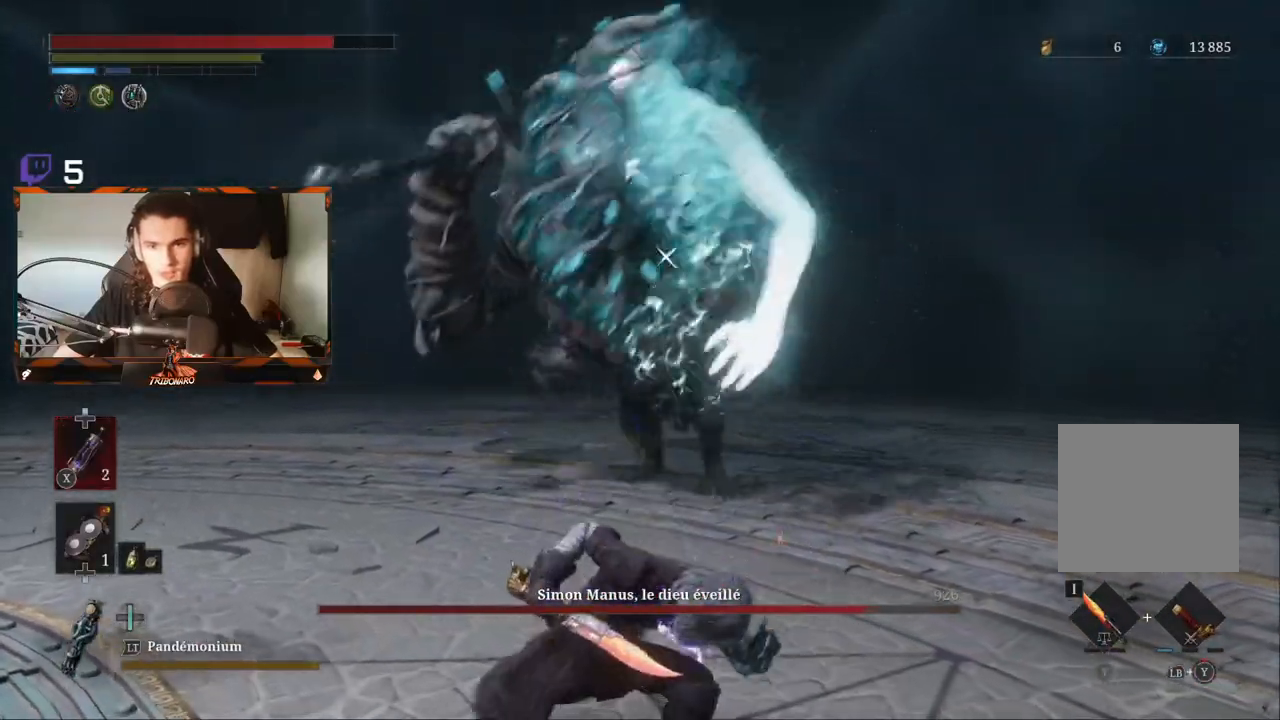
{"buttons": ["R2"], "left_stick": "up", "right_stick": "center", "events": []}
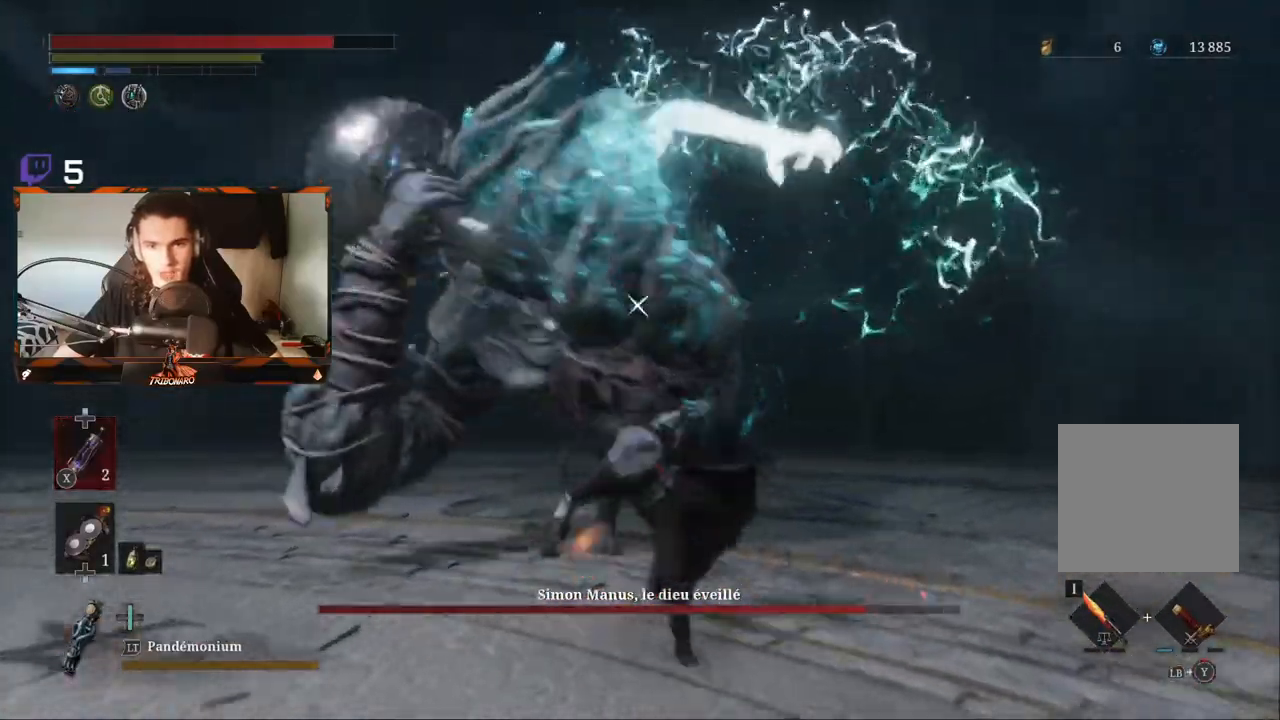
{"buttons": [], "left_stick": "center", "right_stick": "center", "events": [[233, "R2", "up"], [400, "left_stick", "center"]]}
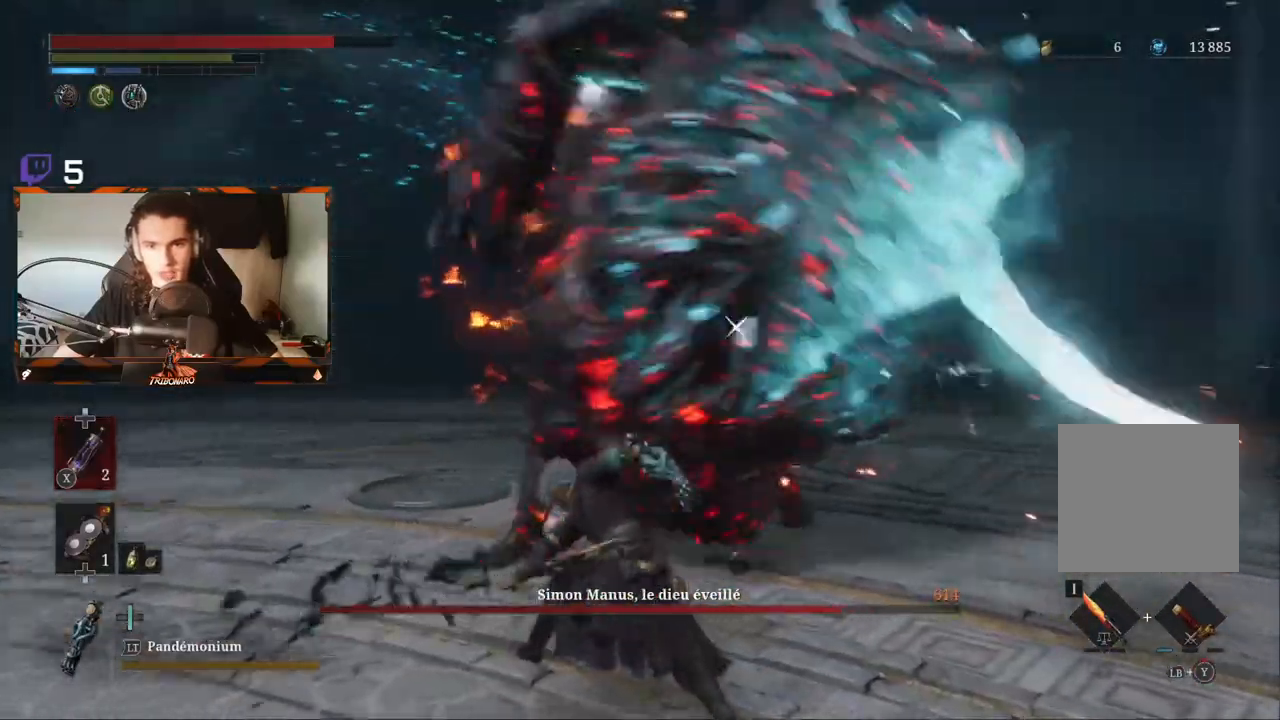
{"buttons": [], "left_stick": "center", "right_stick": "center", "events": [[200, "L2", "down"], [250, "L2", "up"]]}
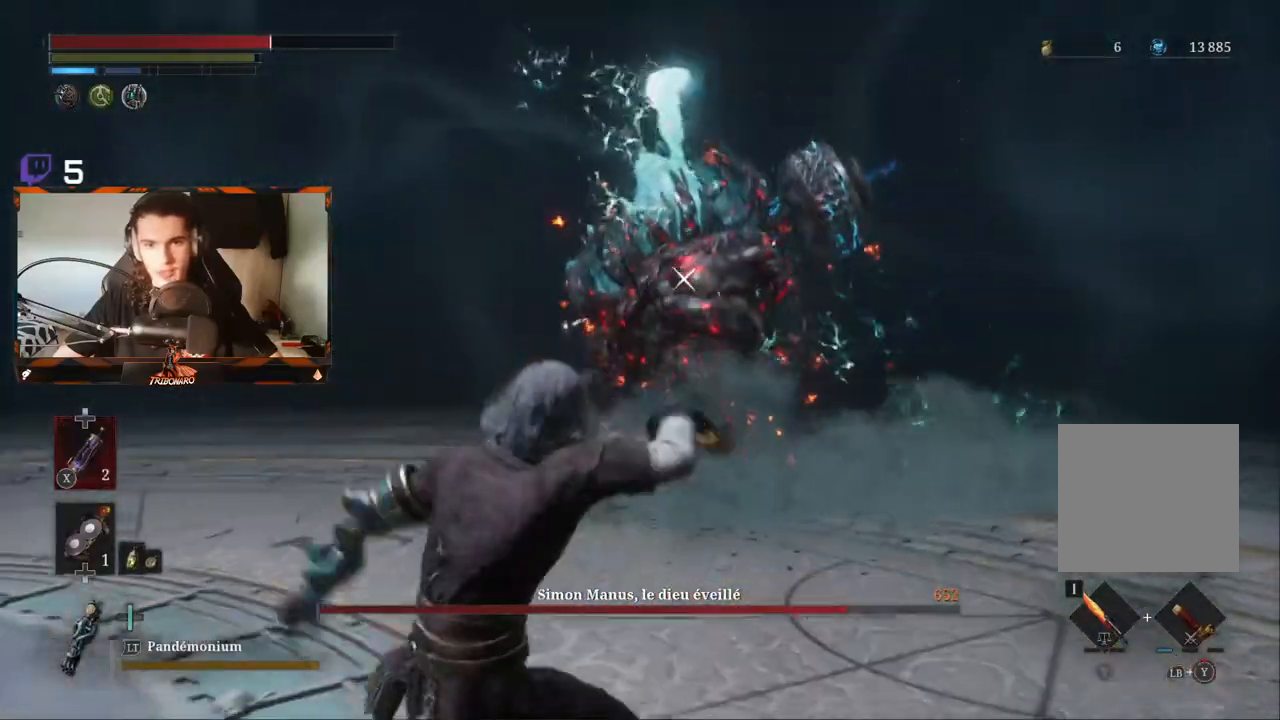
{"buttons": [], "left_stick": "down-left", "right_stick": "center", "events": [[100, "left_stick", "up"], [133, "B", "down"], [167, "left_stick", "left"], [217, "B", "up"], [433, "left_stick", "down-left"]]}
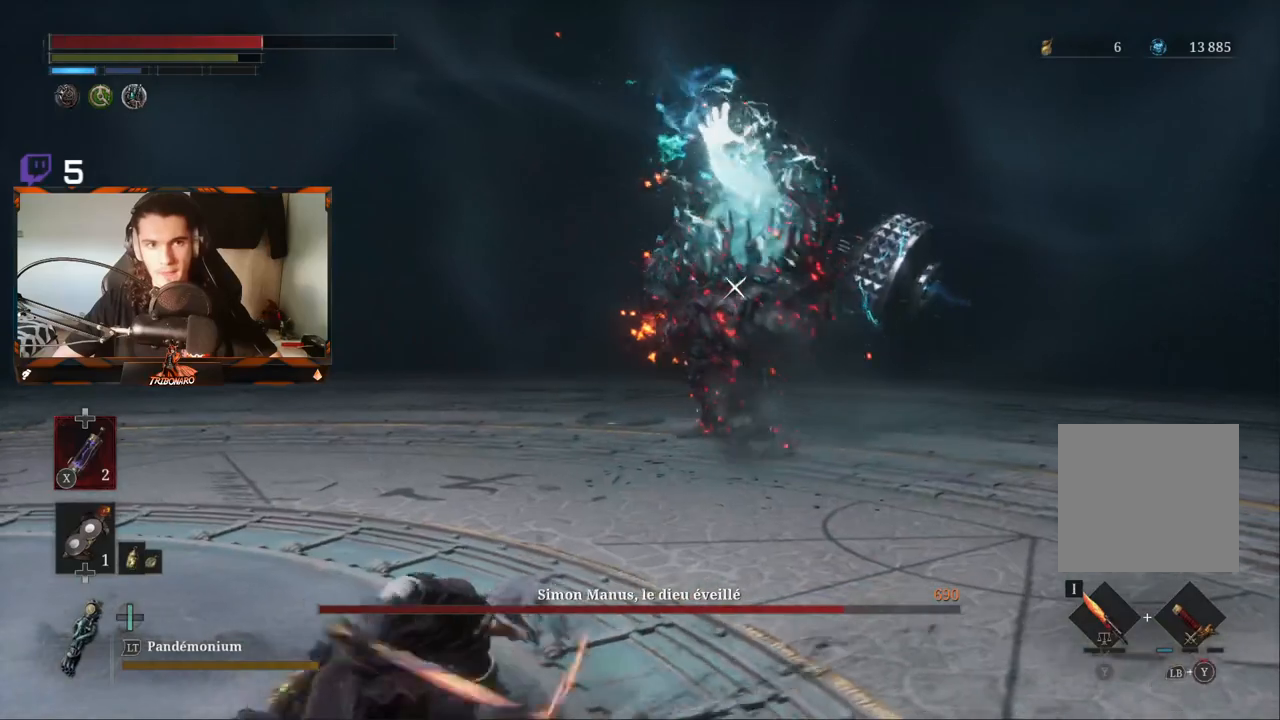
{"buttons": [], "left_stick": "left", "right_stick": "center", "events": [[383, "left_stick", "left"]]}
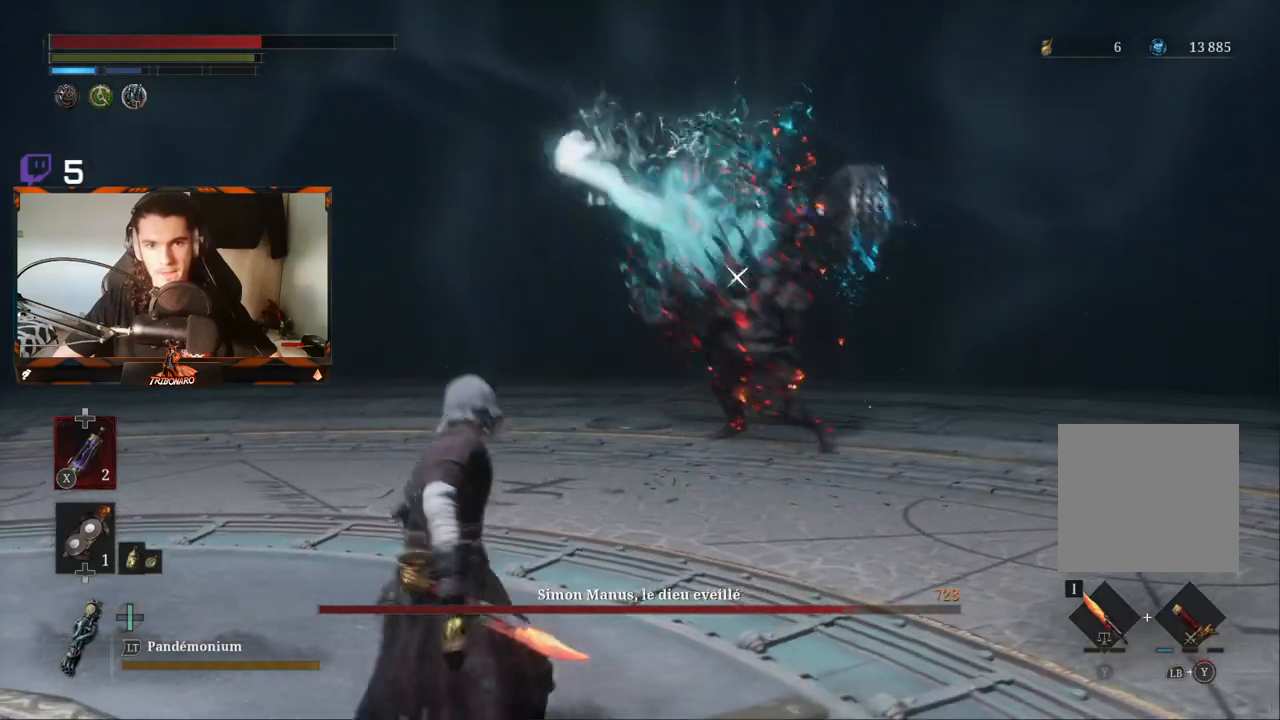
{"buttons": [], "left_stick": "left", "right_stick": "center", "events": [[350, "L1", "down"], [467, "L1", "up"]]}
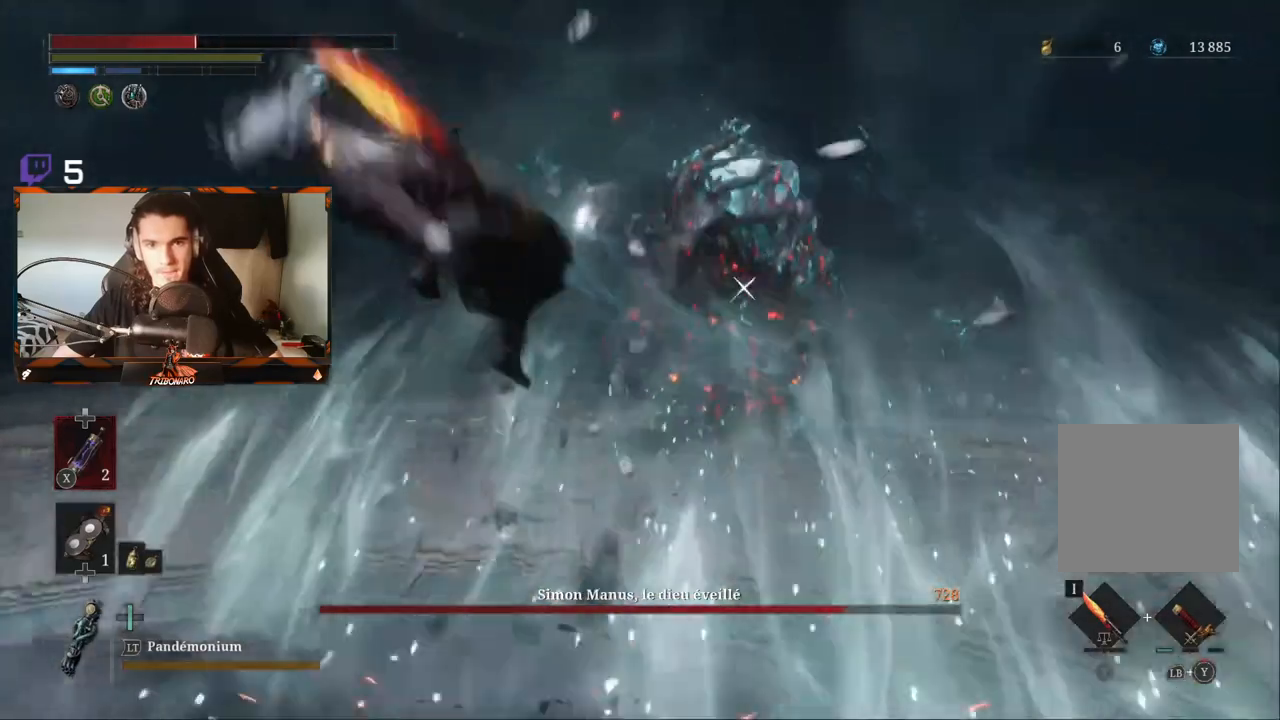
{"buttons": [], "left_stick": "up-left", "right_stick": "center", "events": [[233, "left_stick", "up-left"], [300, "B", "down"], [400, "B", "up"]]}
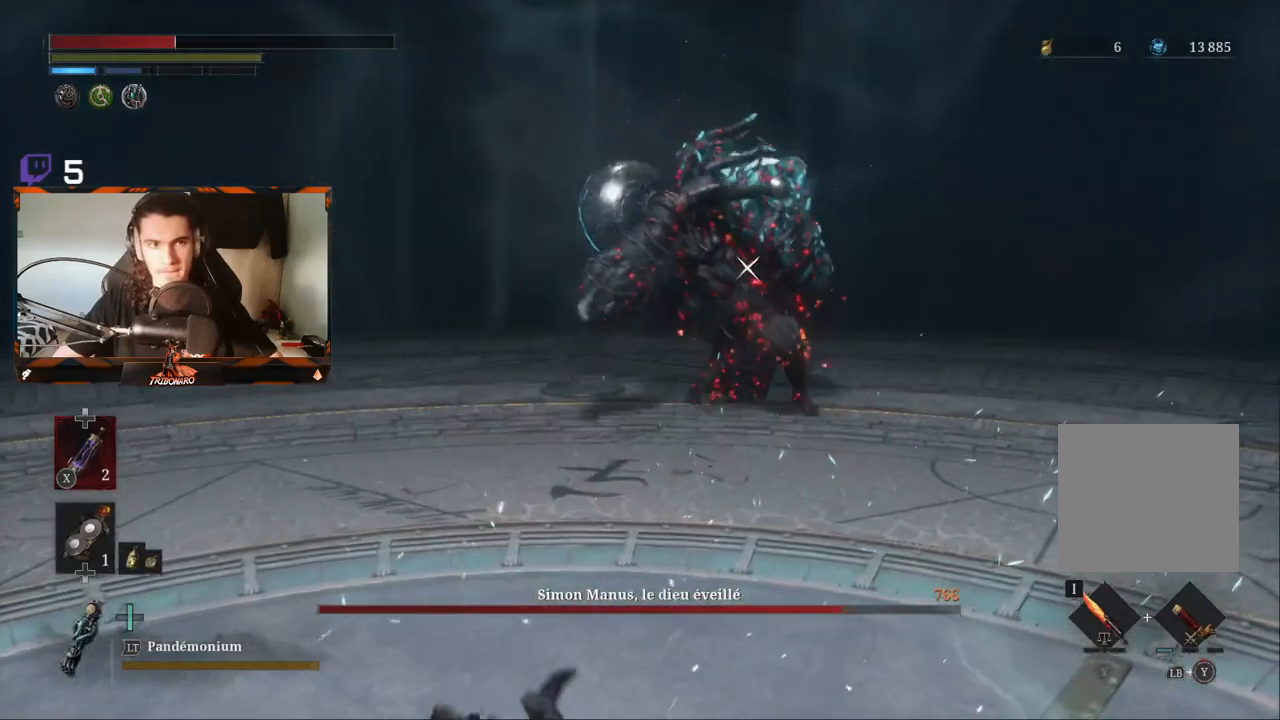
{"buttons": [], "left_stick": "left", "right_stick": "center", "events": [[117, "B", "down"], [217, "B", "up"], [283, "B", "down"], [300, "left_stick", "left"], [350, "B", "up"], [433, "B", "down"], [500, "B", "up"]]}
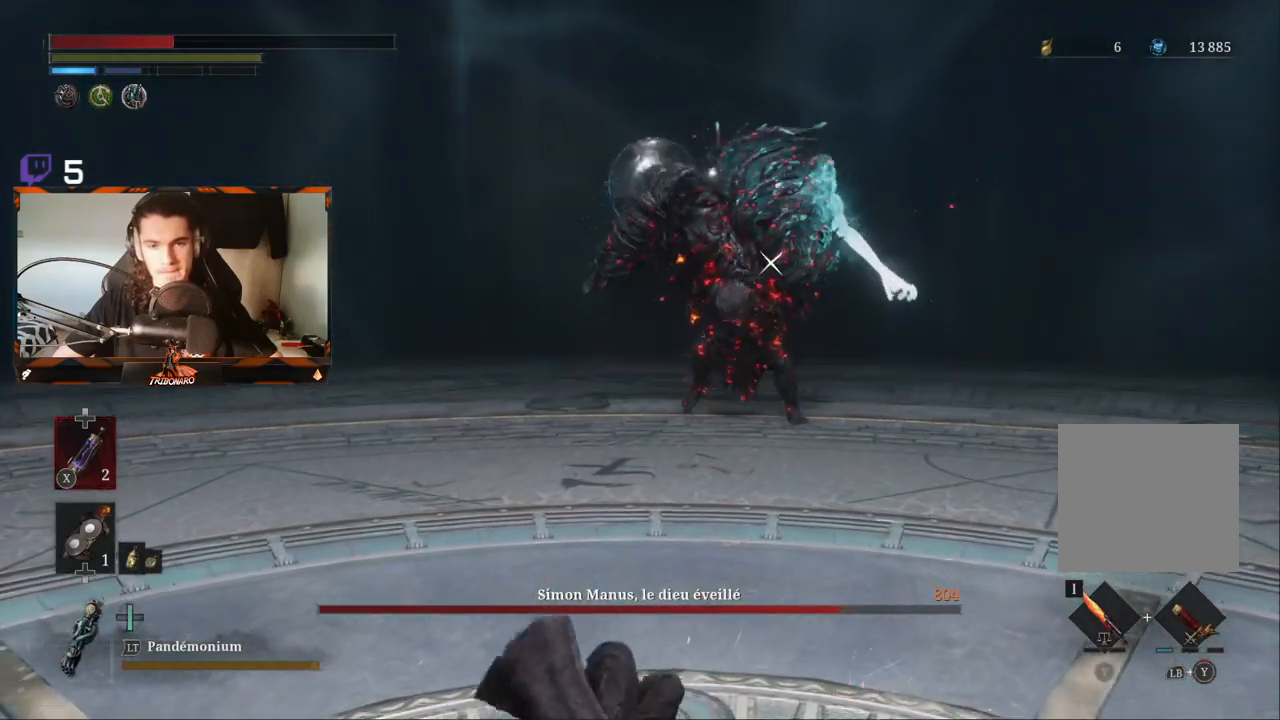
{"buttons": [], "left_stick": "left", "right_stick": "center", "events": [[133, "B", "down"], [167, "B", "up"]]}
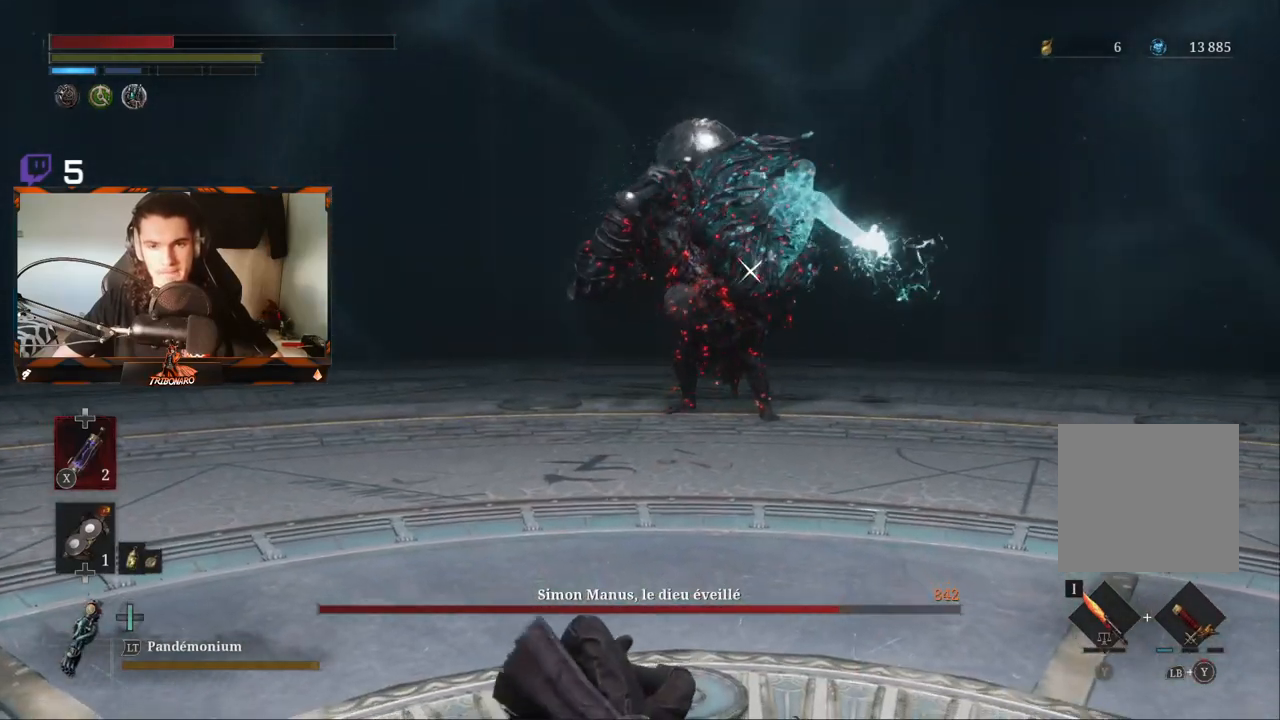
{"buttons": [], "left_stick": "left", "right_stick": "center", "events": [[83, "B", "down"], [183, "B", "up"]]}
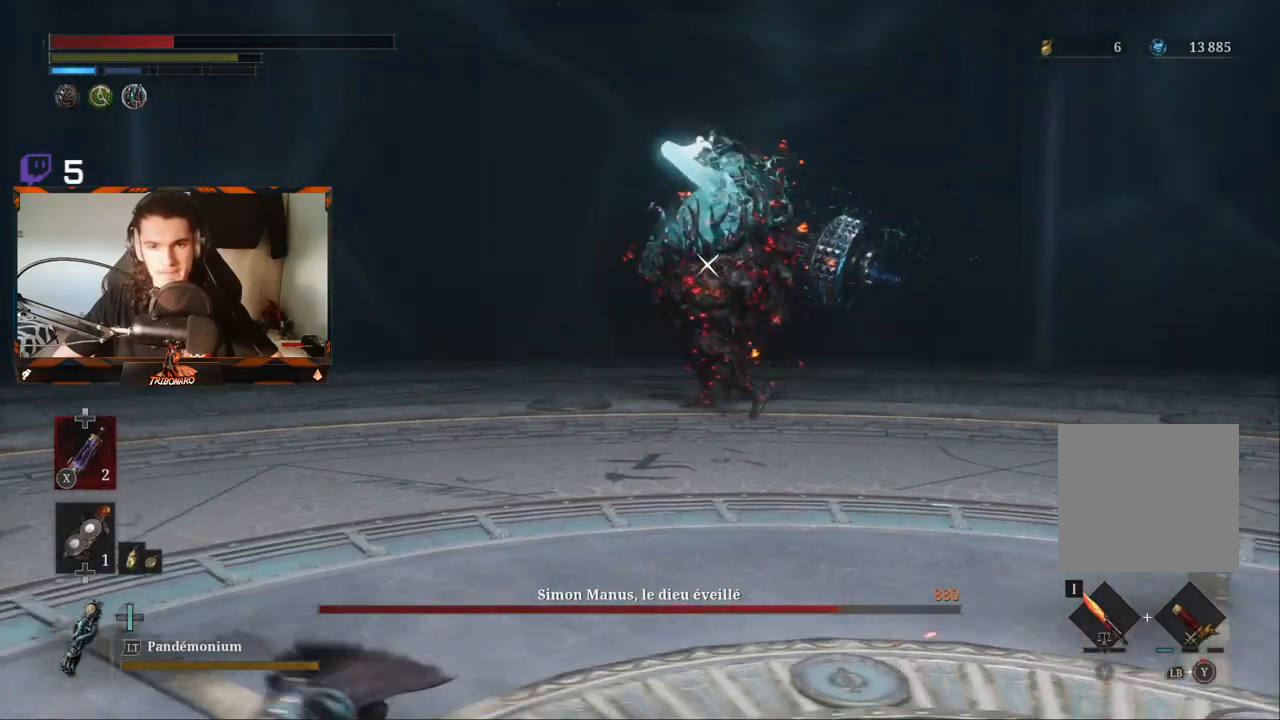
{"buttons": [], "left_stick": "left", "right_stick": "center", "events": [[183, "X", "down"], [250, "X", "up"]]}
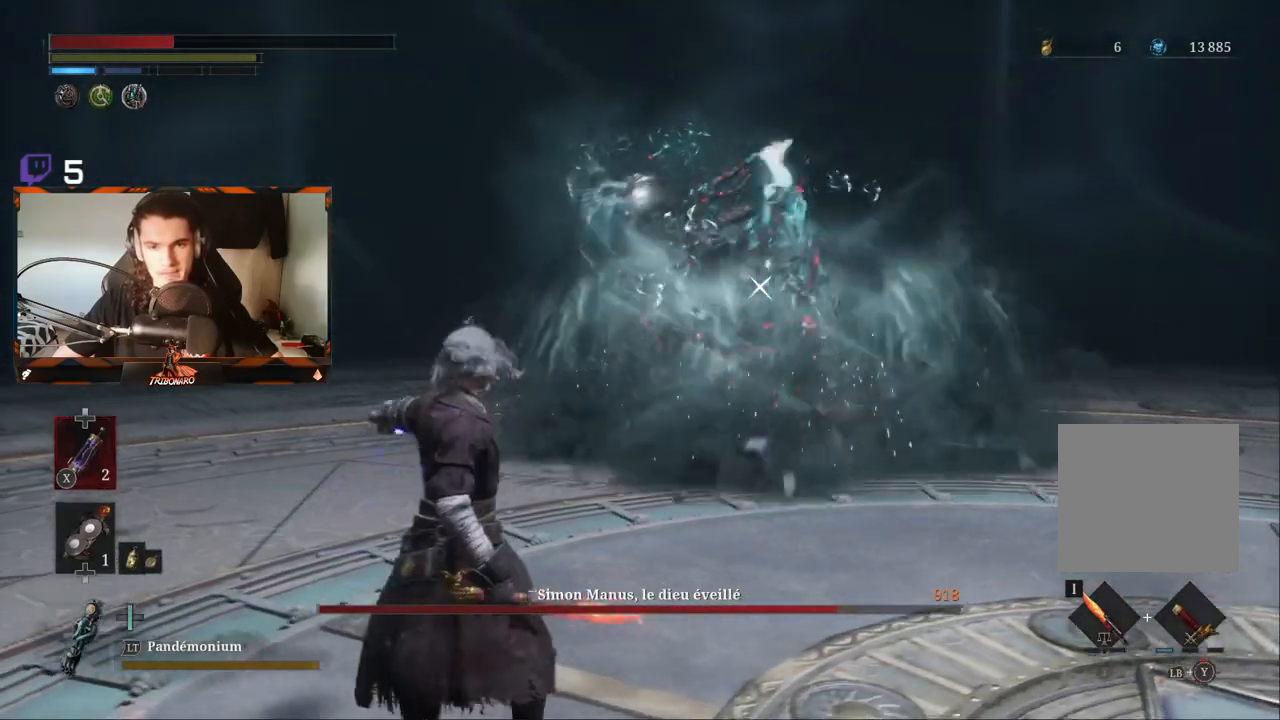
{"buttons": [], "left_stick": "left", "right_stick": "center", "events": [[167, "B", "down"], [267, "B", "up"]]}
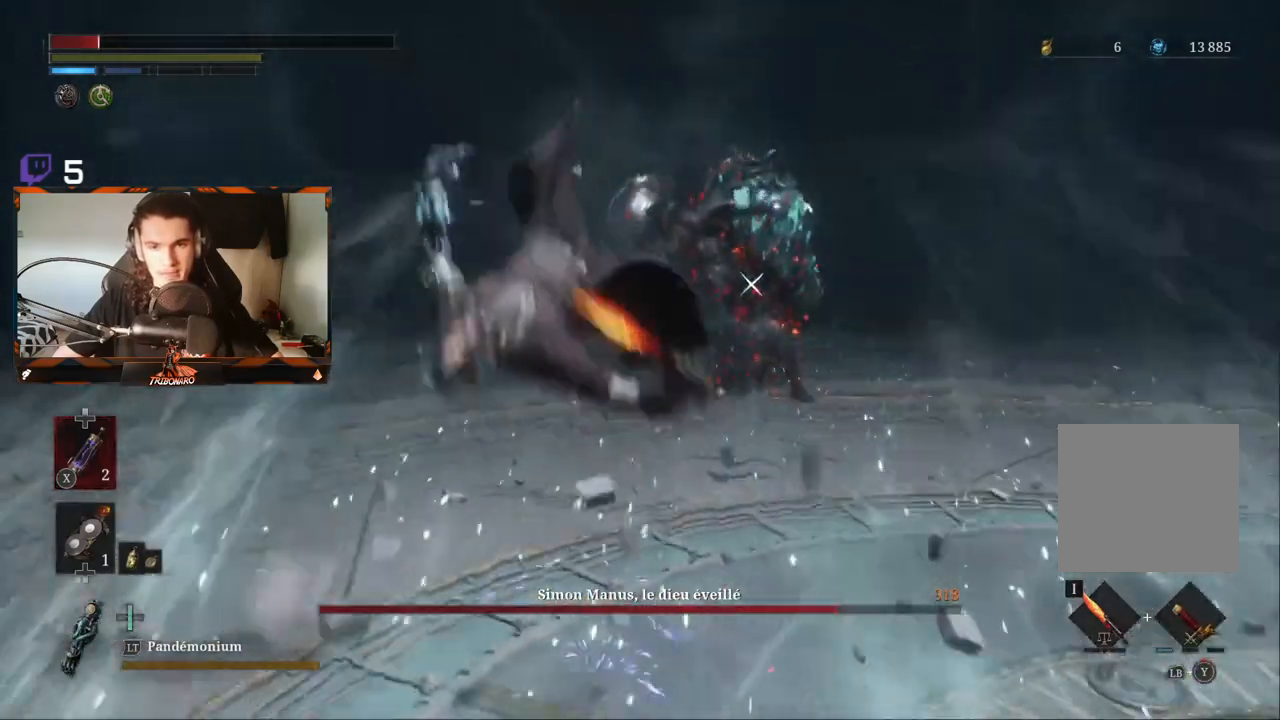
{"buttons": [], "left_stick": "left", "right_stick": "center", "events": [[283, "left_stick", "center"], [417, "left_stick", "left"]]}
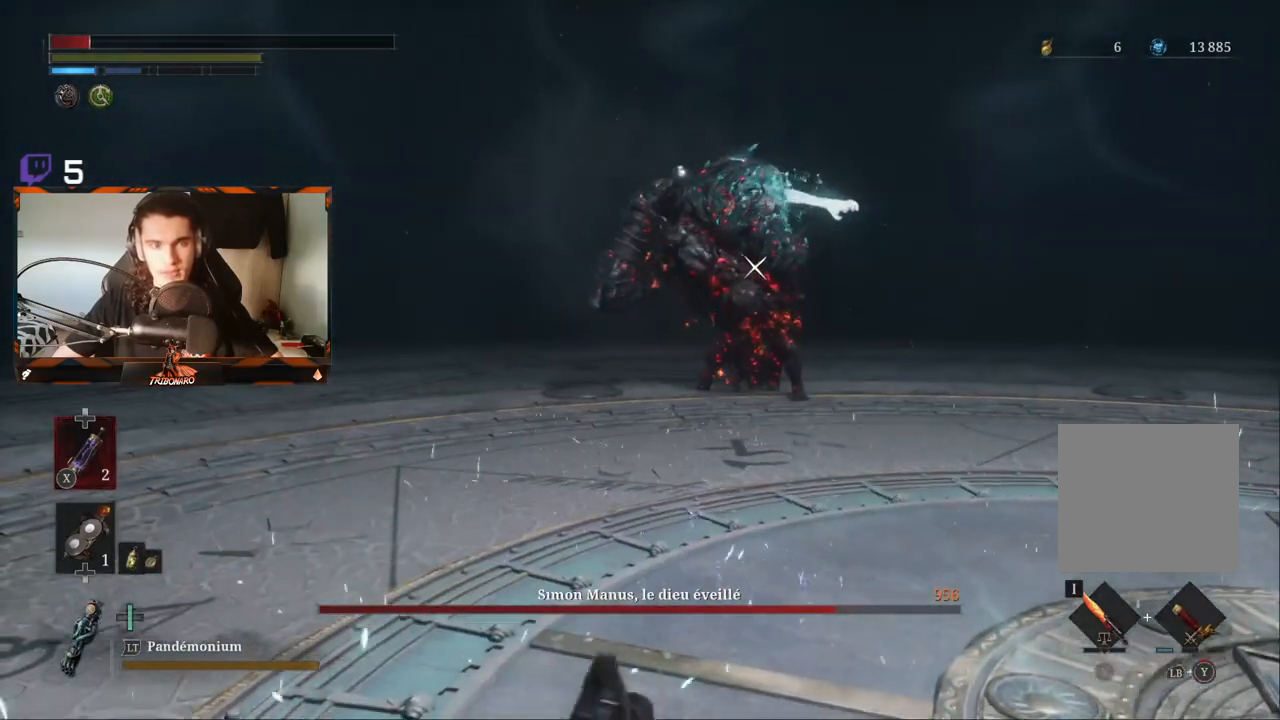
{"buttons": ["B"], "left_stick": "left", "right_stick": "center", "events": [[67, "B", "down"], [150, "B", "up"], [217, "B", "down"], [300, "B", "up"], [367, "B", "down"], [417, "B", "up"], [467, "B", "down"]]}
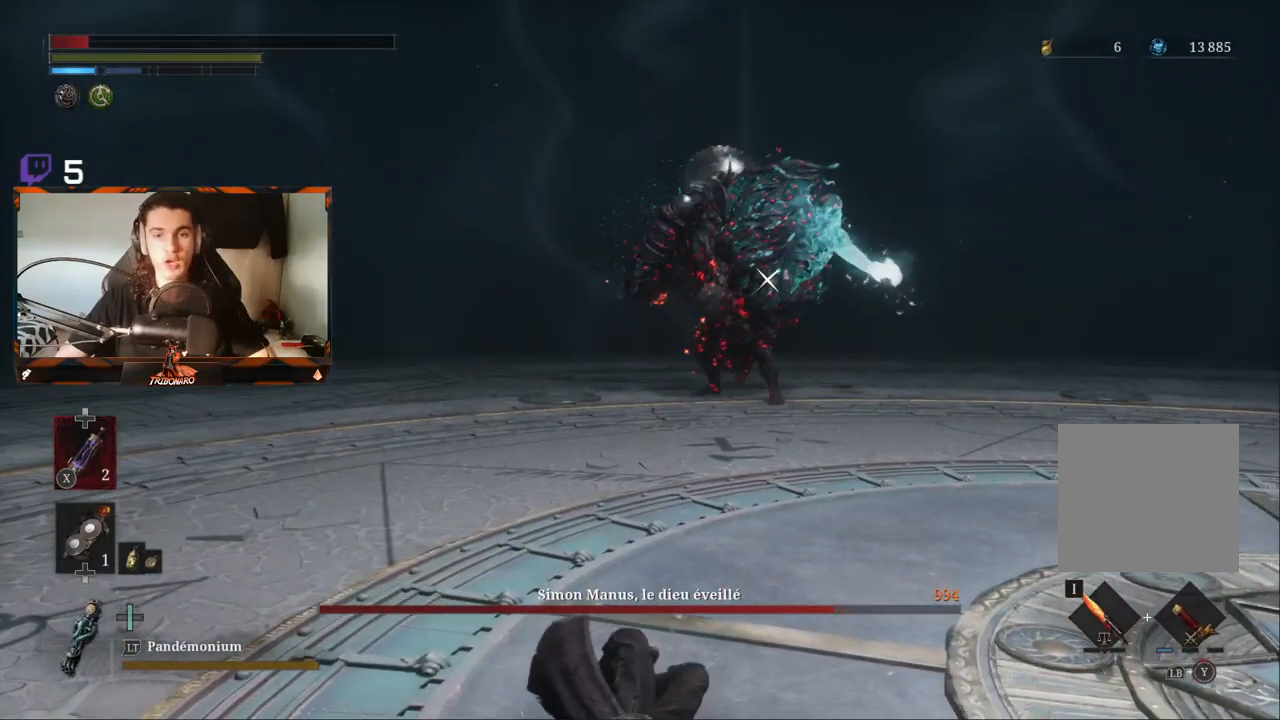
{"buttons": [], "left_stick": "left", "right_stick": "center", "events": [[117, "B", "up"], [167, "B", "down"], [217, "B", "up"], [283, "B", "down"], [400, "B", "up"]]}
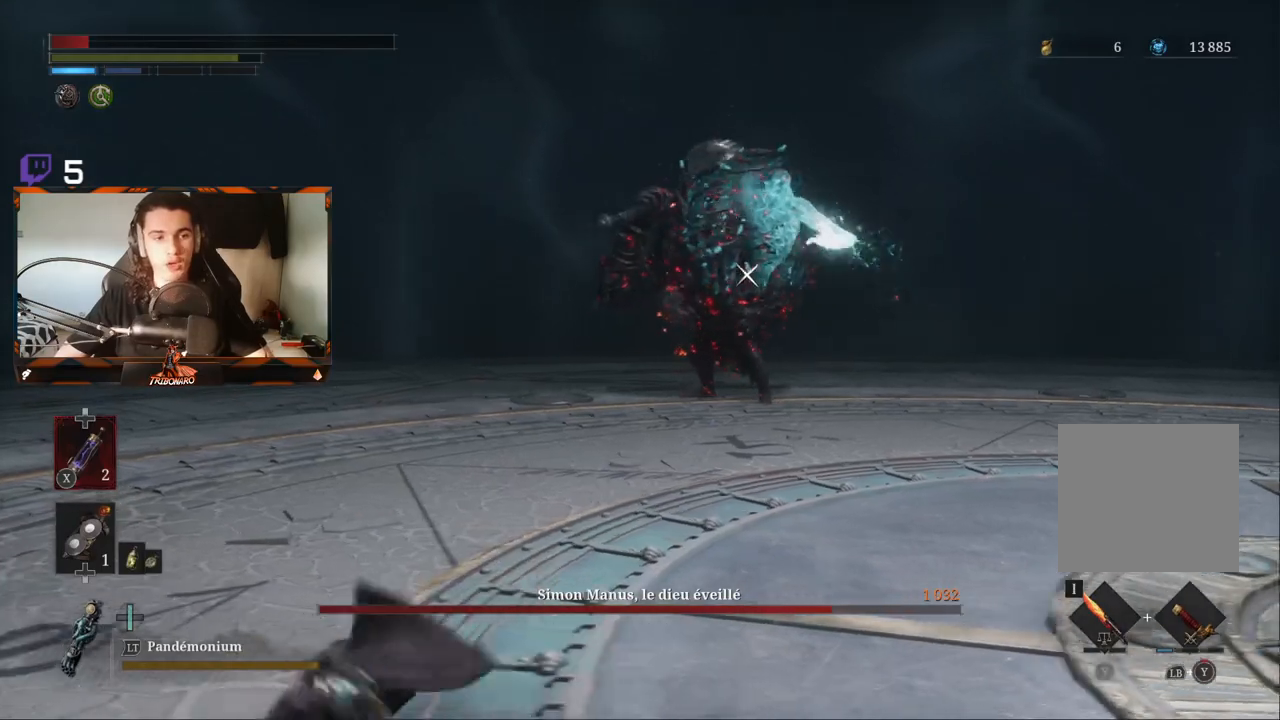
{"buttons": [], "left_stick": "down", "right_stick": "center", "events": [[133, "left_stick", "down-left"], [317, "left_stick", "down"], [333, "X", "down"], [450, "X", "up"]]}
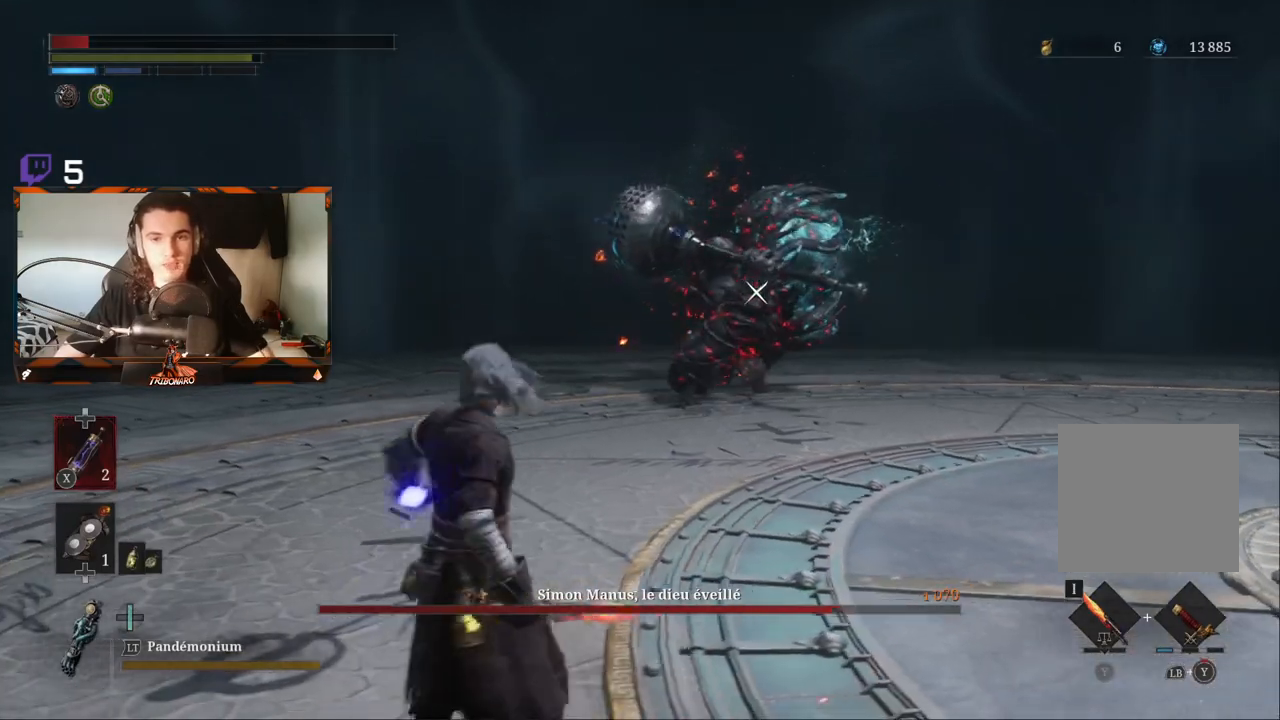
{"buttons": [], "left_stick": "down-right", "right_stick": "center", "events": [[417, "left_stick", "down-right"]]}
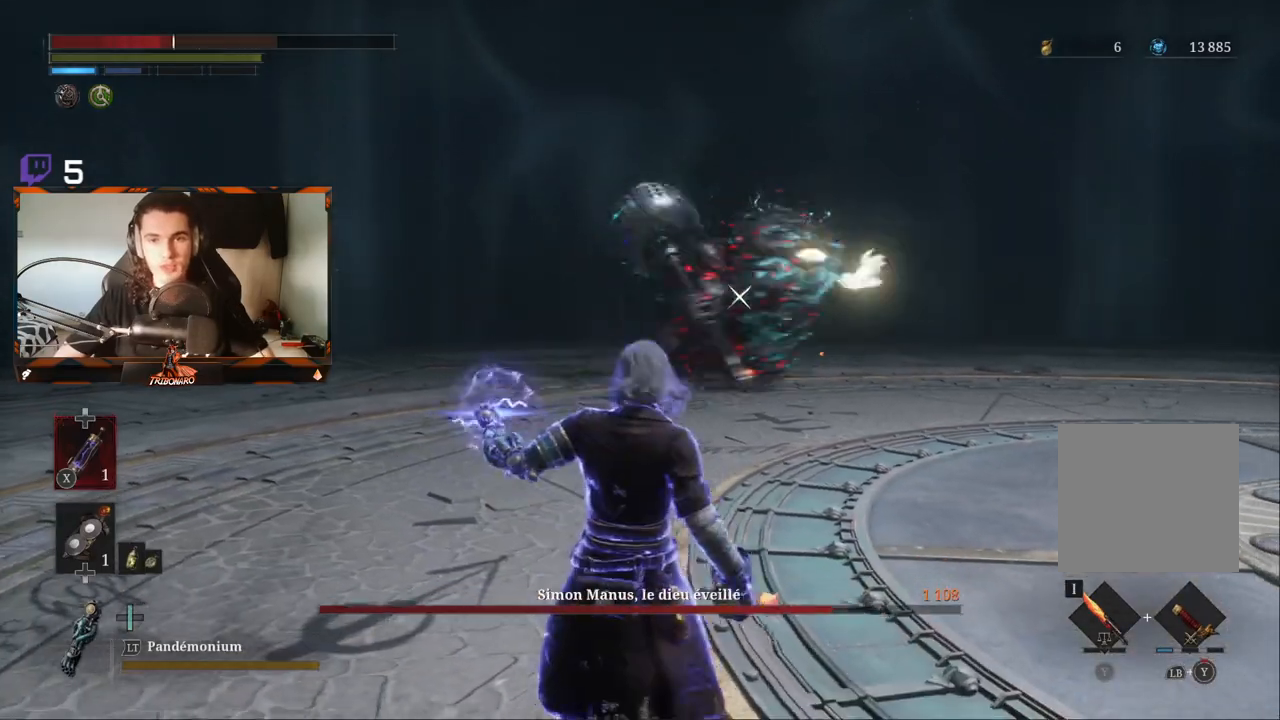
{"buttons": [], "left_stick": "up-right", "right_stick": "center", "events": [[83, "left_stick", "right"], [233, "left_stick", "up-right"]]}
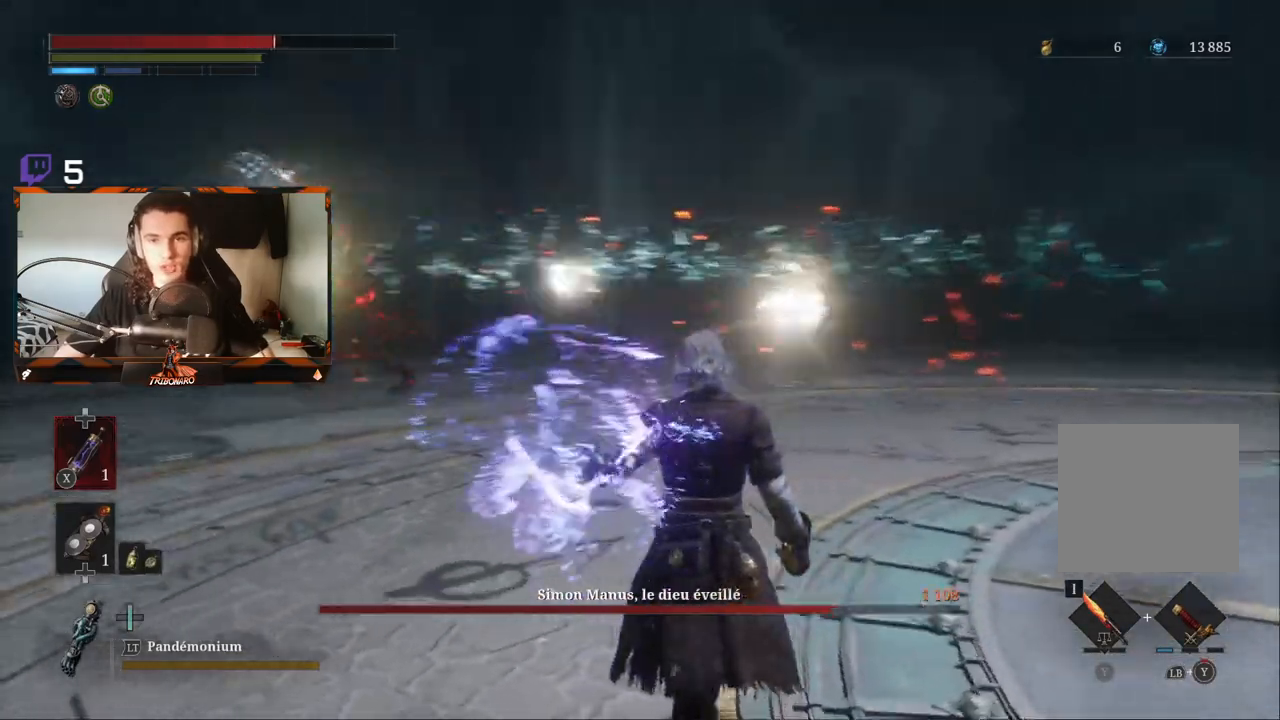
{"buttons": [], "left_stick": "right", "right_stick": "center", "events": [[150, "B", "down"], [150, "left_stick", "right"], [233, "B", "up"]]}
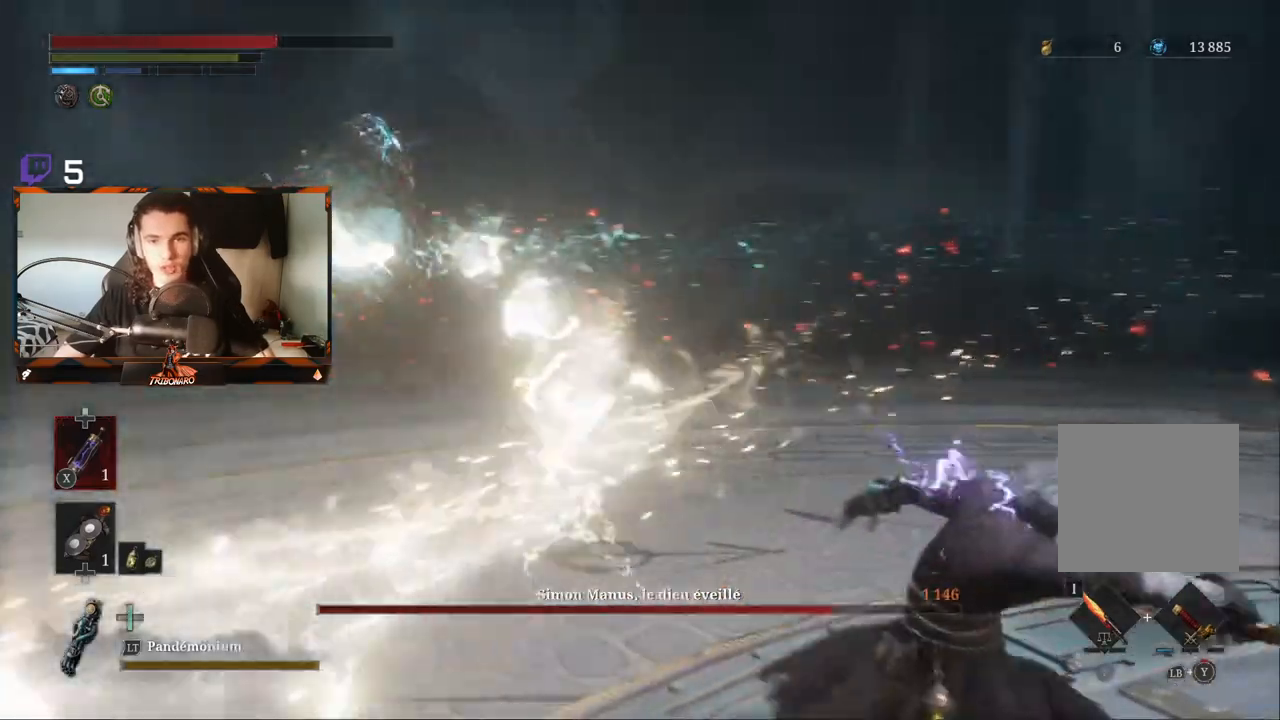
{"buttons": [], "left_stick": "up-right", "right_stick": "center", "events": [[100, "B", "down"], [233, "B", "up"], [250, "left_stick", "up-right"]]}
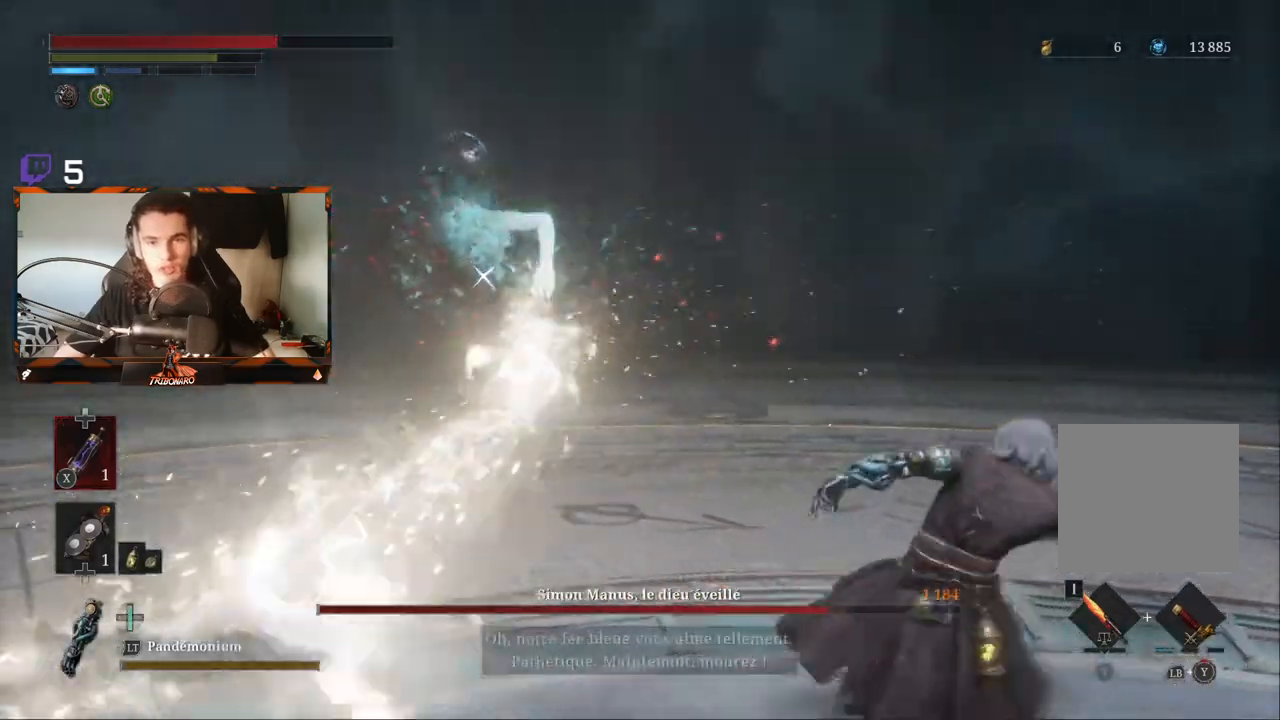
{"buttons": [], "left_stick": "up-right", "right_stick": "center", "events": []}
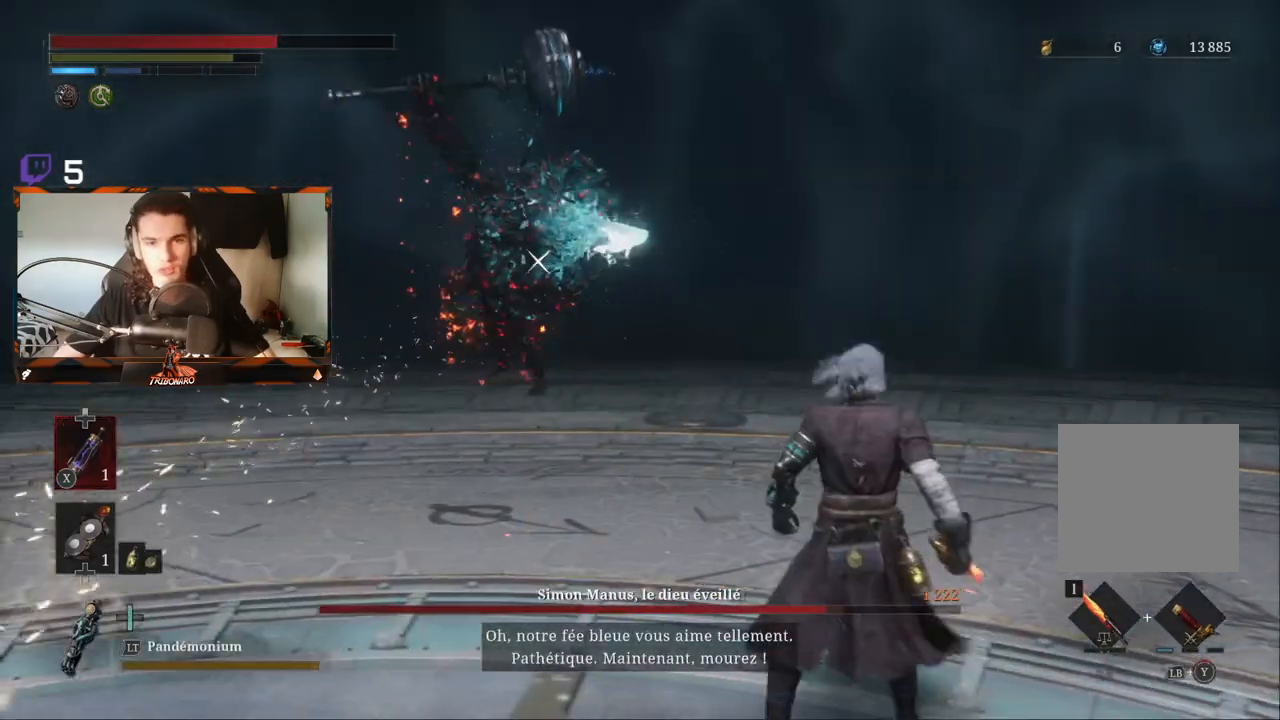
{"buttons": ["B"], "left_stick": "up-right", "right_stick": "center", "events": [[300, "B", "down"]]}
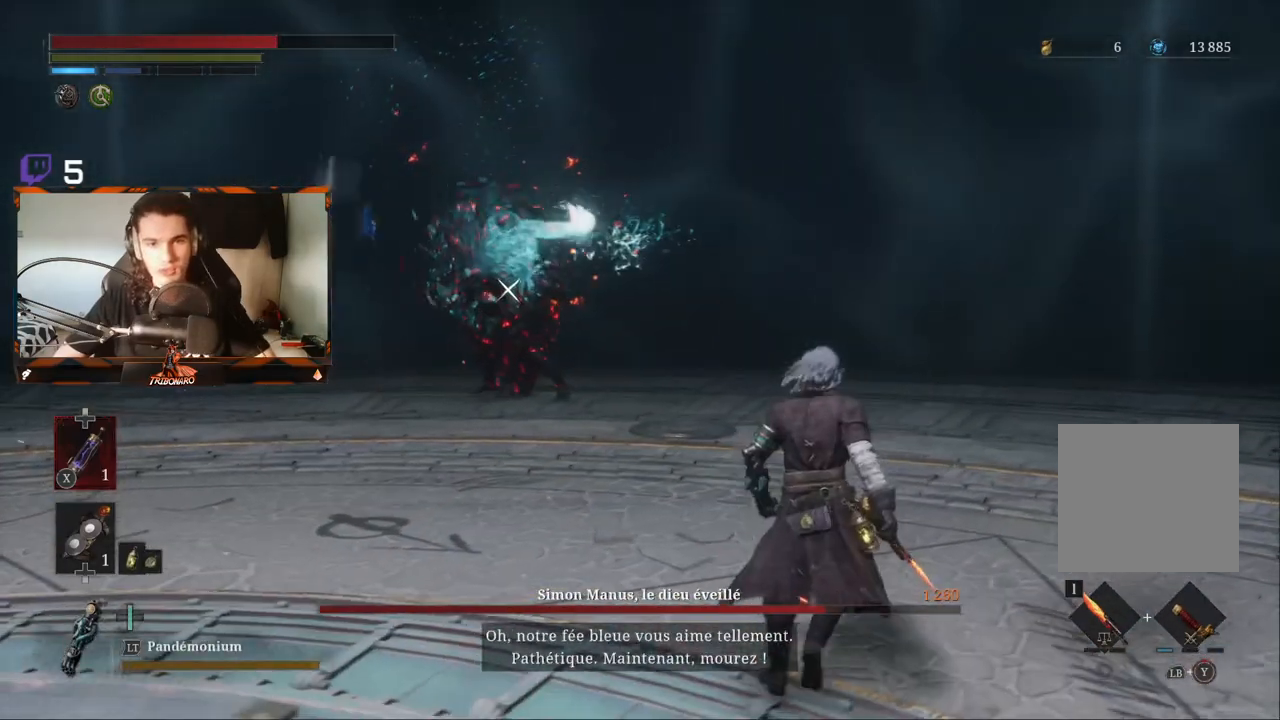
{"buttons": ["B"], "left_stick": "up-right", "right_stick": "center", "events": []}
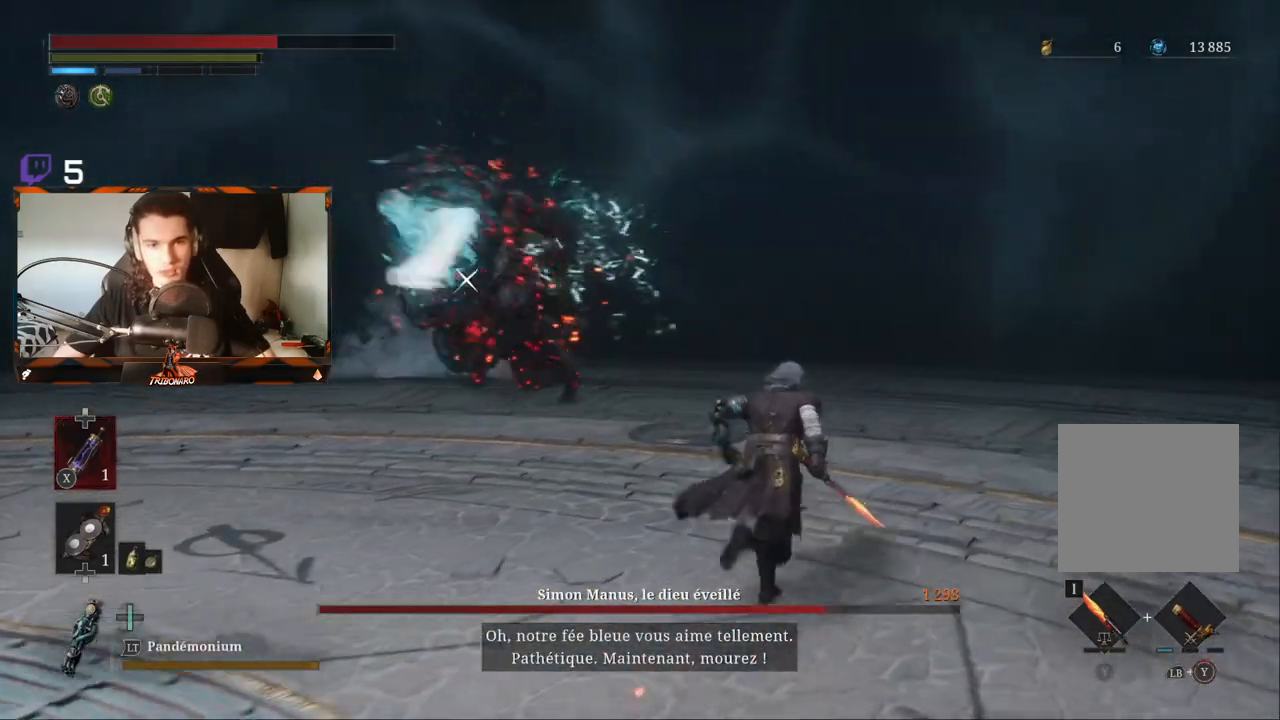
{"buttons": [], "left_stick": "up", "right_stick": "center", "events": [[333, "left_stick", "up"], [417, "B", "up"]]}
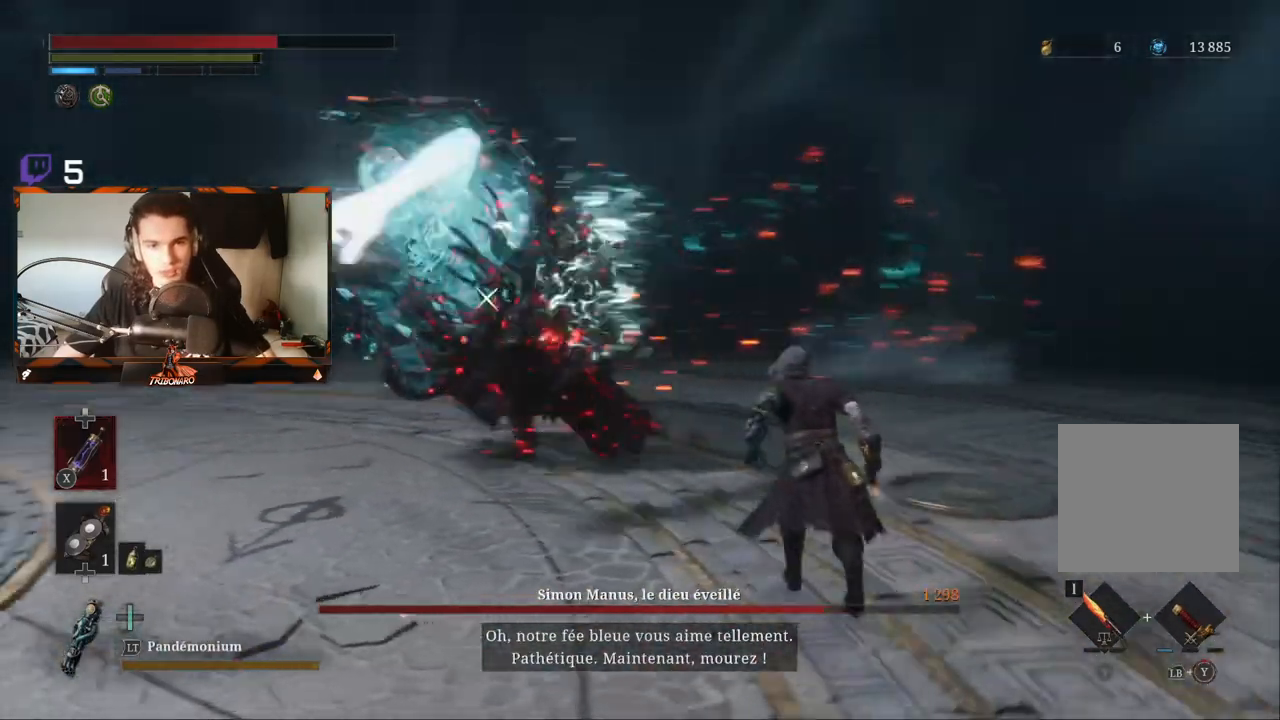
{"buttons": ["L1", "L3"], "left_stick": "up-left", "right_stick": "center", "events": [[167, "left_stick", "up-left"], [350, "left_stick", "left"], [433, "L1", "down"], [433, "L3", "down"], [500, "left_stick", "up-left"]]}
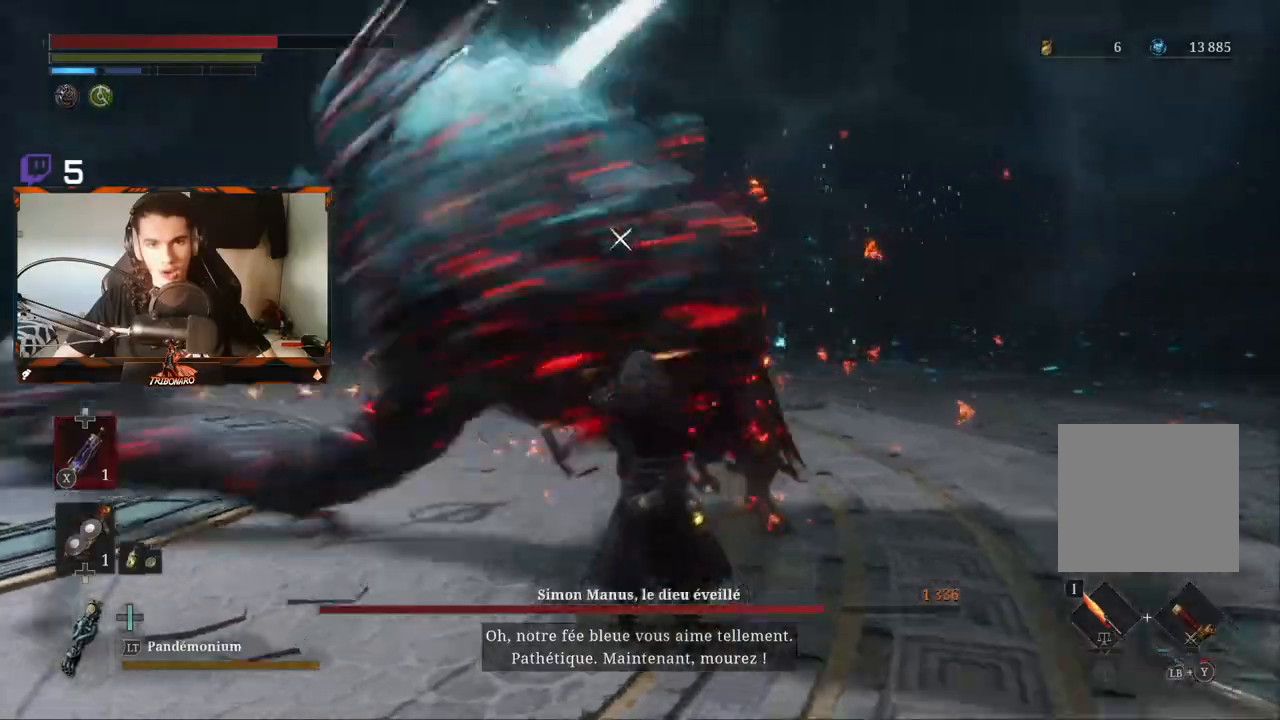
{"buttons": ["R2"], "left_stick": "up", "right_stick": "center", "events": [[117, "L1", "up"], [117, "L3", "up"], [417, "left_stick", "up"], [500, "R2", "down"]]}
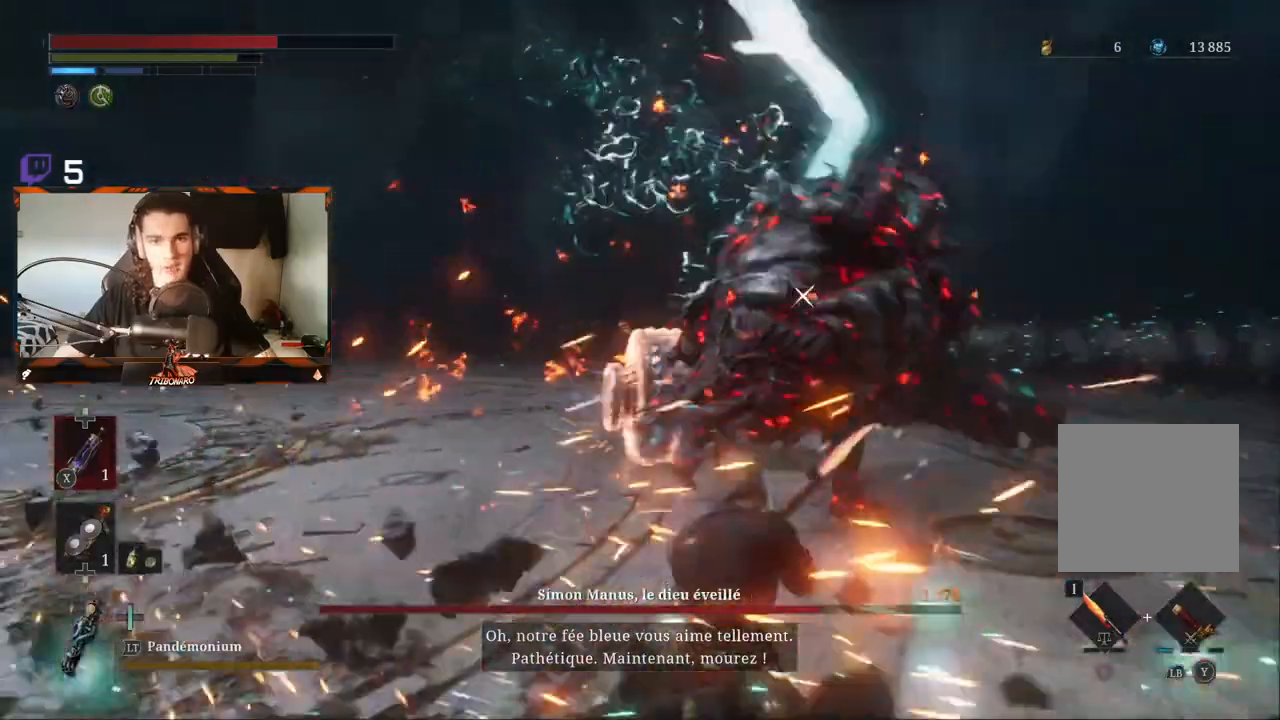
{"buttons": ["R2"], "left_stick": "up", "right_stick": "center", "events": []}